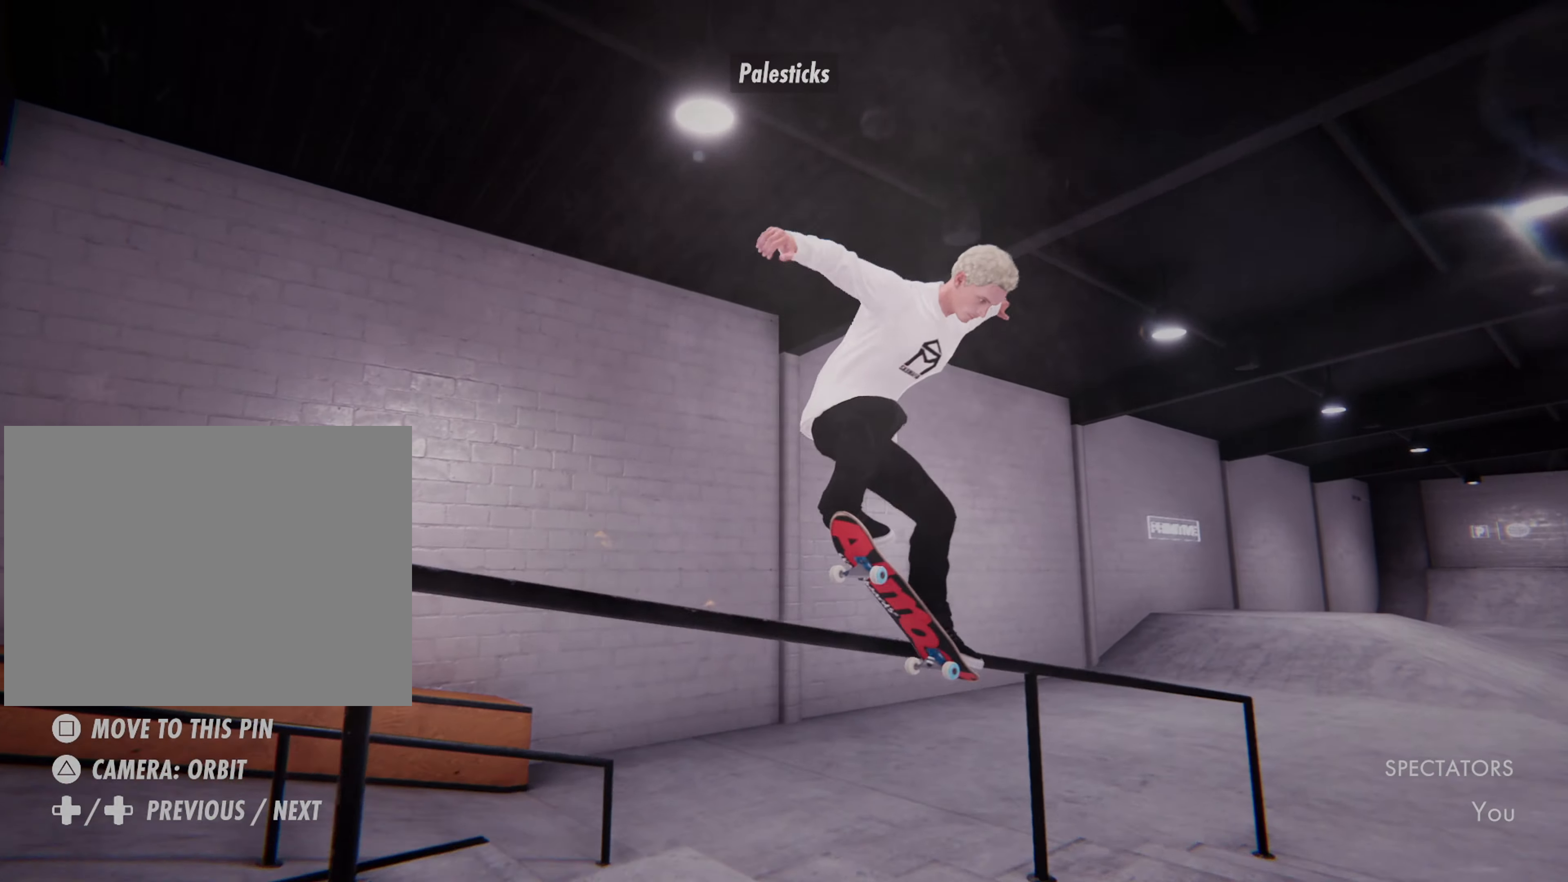
Gameplay with a controller (PlayStation layout); each line is a JSON object with the inputs held at the frame after it. "events" lists button and stick changes between this image and that frame as [ms after this image, input, new state], when the widget could be followed in between. Not read: HOME L3 R3.
{"buttons": [], "left_stick": "center", "right_stick": "center", "events": [[233, "R2", "up"]]}
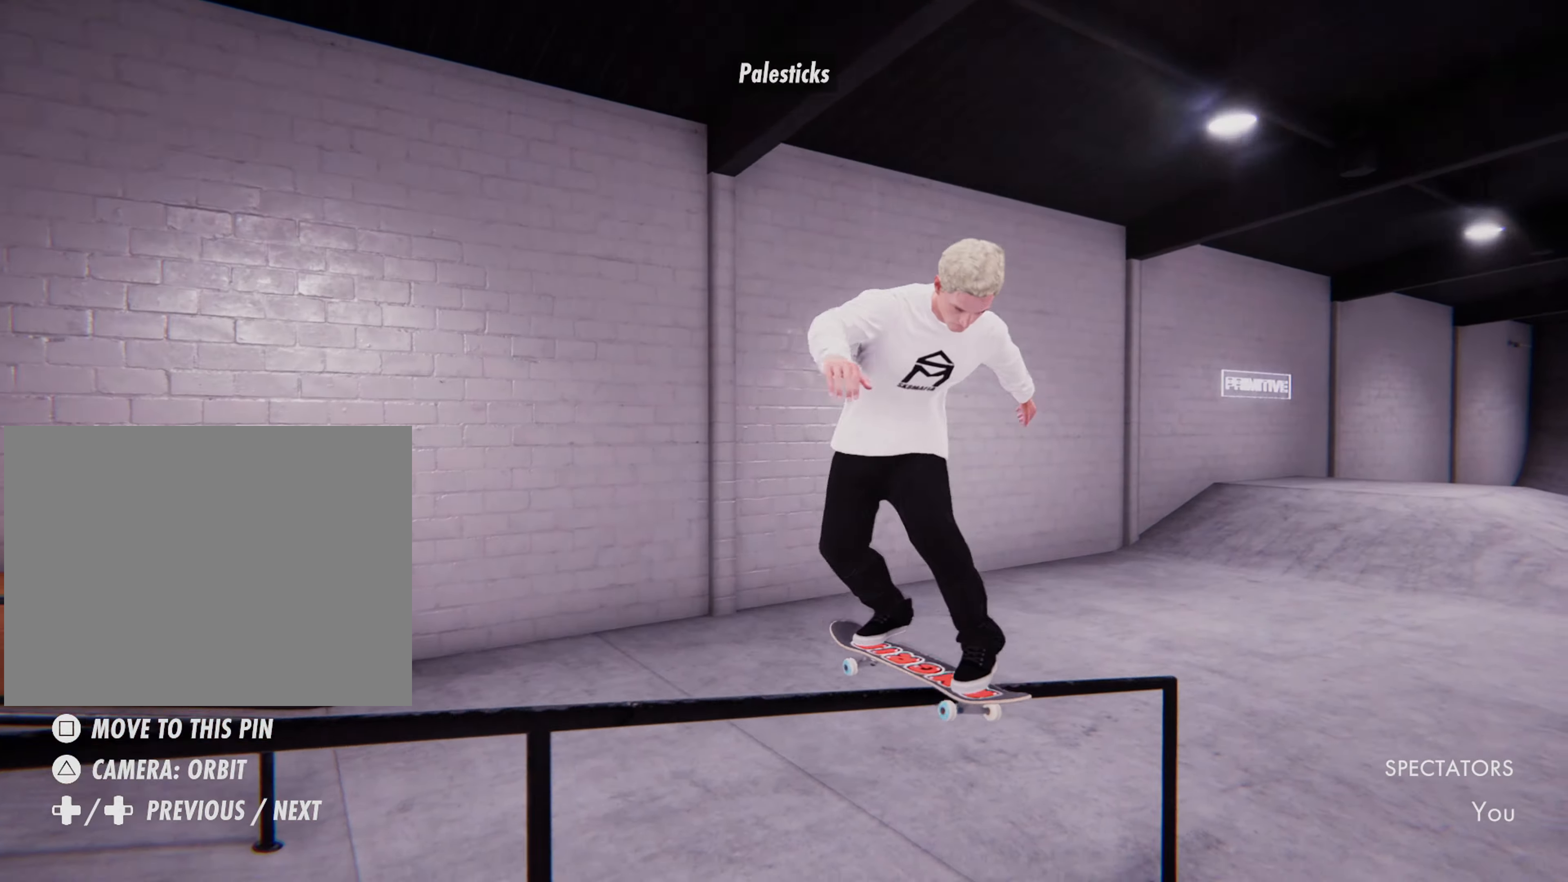
{"buttons": ["L2"], "left_stick": "left", "right_stick": "center", "events": [[234, "L2", "down"], [317, "left_stick", "left"]]}
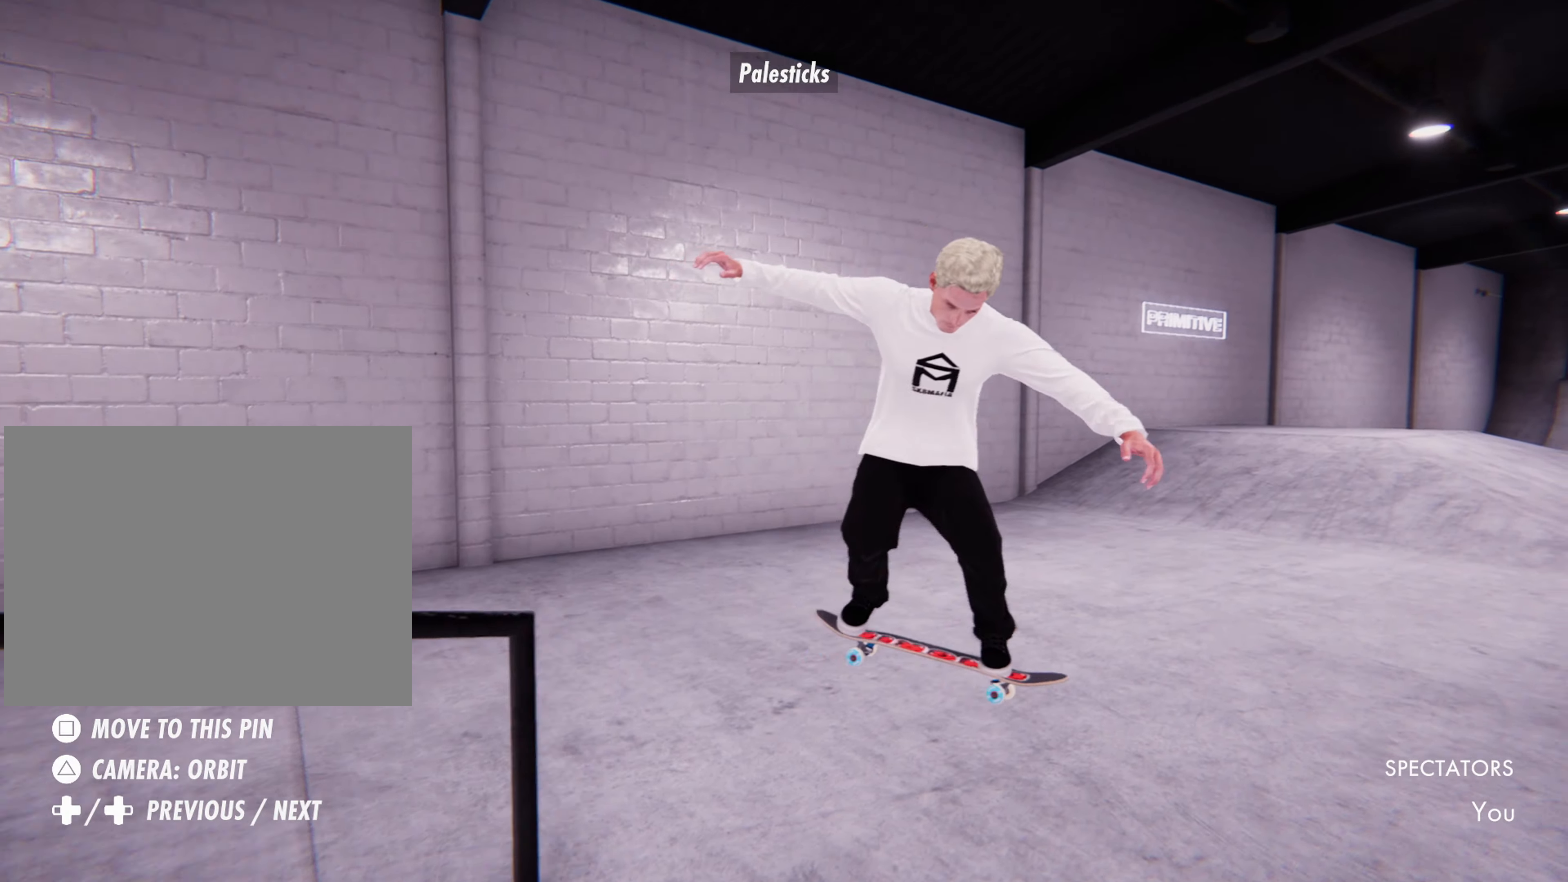
{"buttons": [], "left_stick": "center", "right_stick": "center", "events": [[334, "left_stick", "center"], [417, "L2", "up"]]}
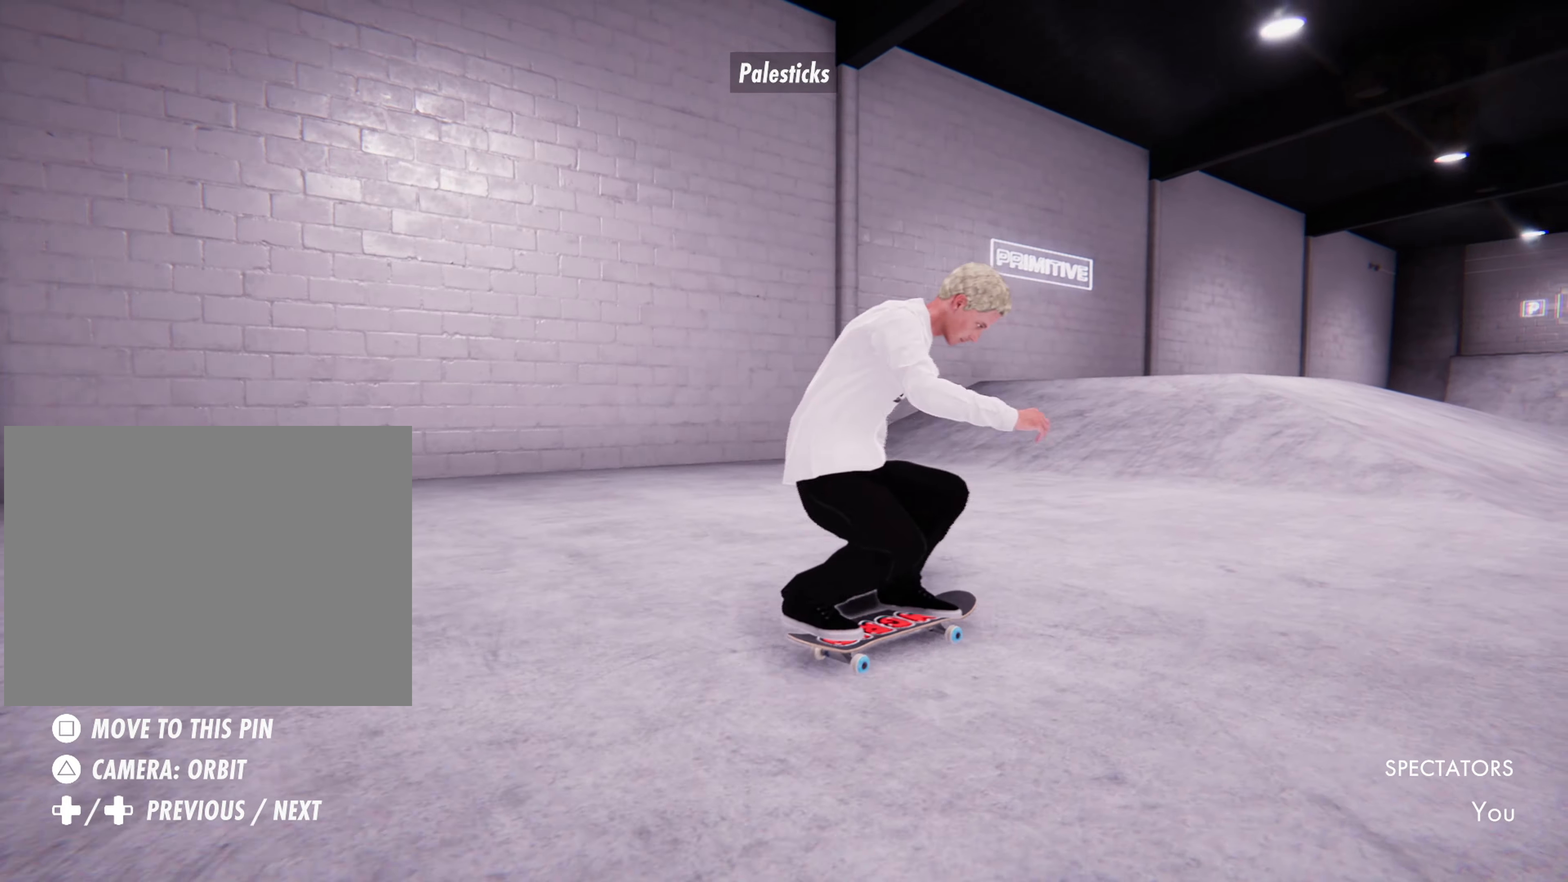
{"buttons": [], "left_stick": "center", "right_stick": "center", "events": []}
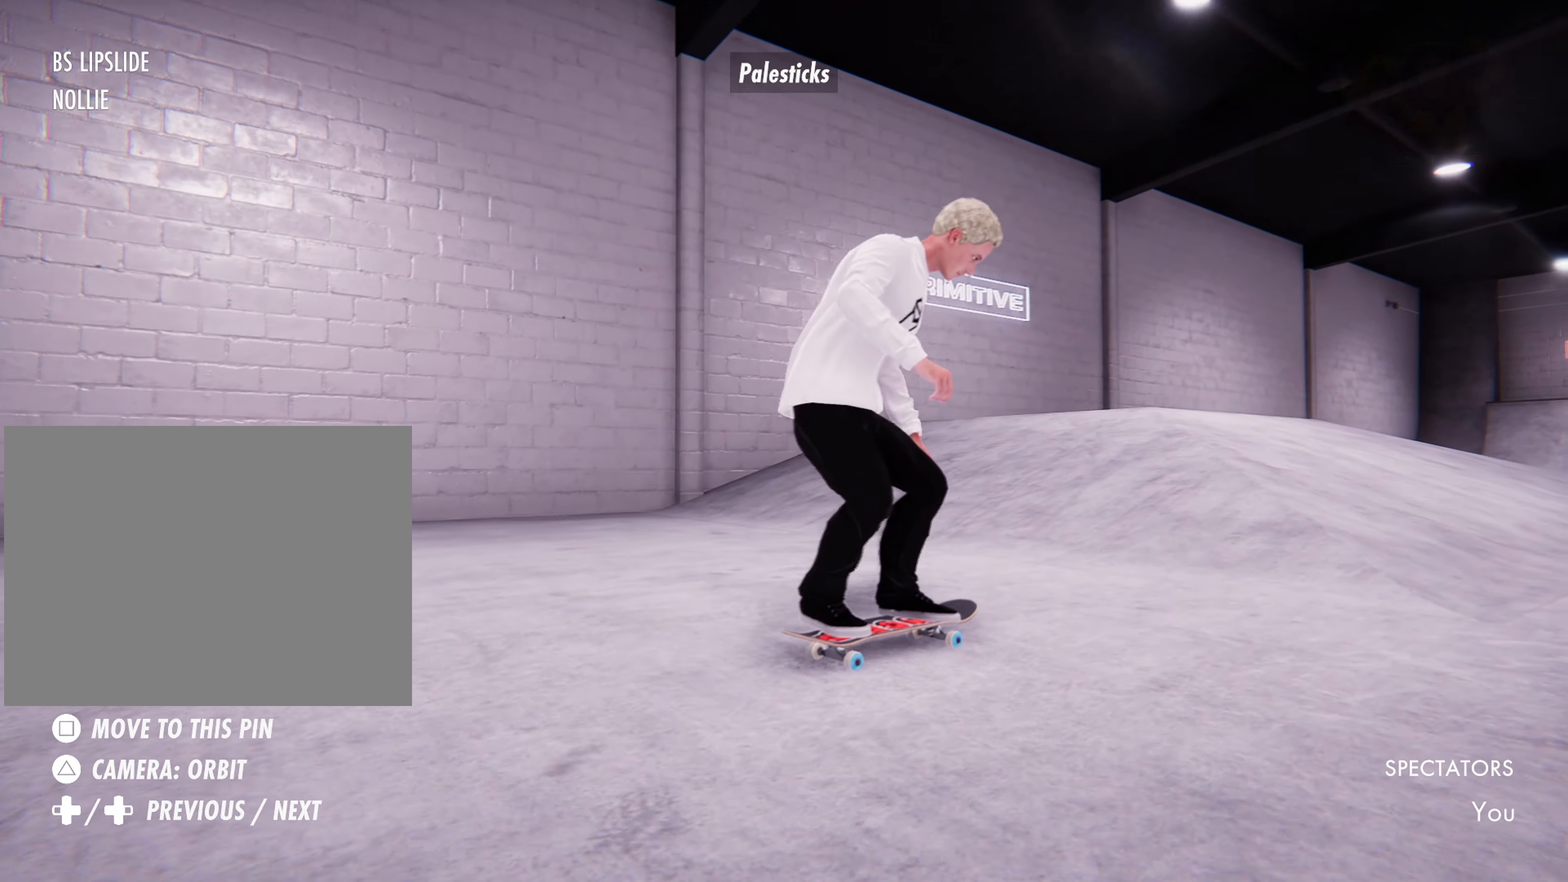
{"buttons": ["L2"], "left_stick": "center", "right_stick": "center", "events": [[217, "L2", "down"]]}
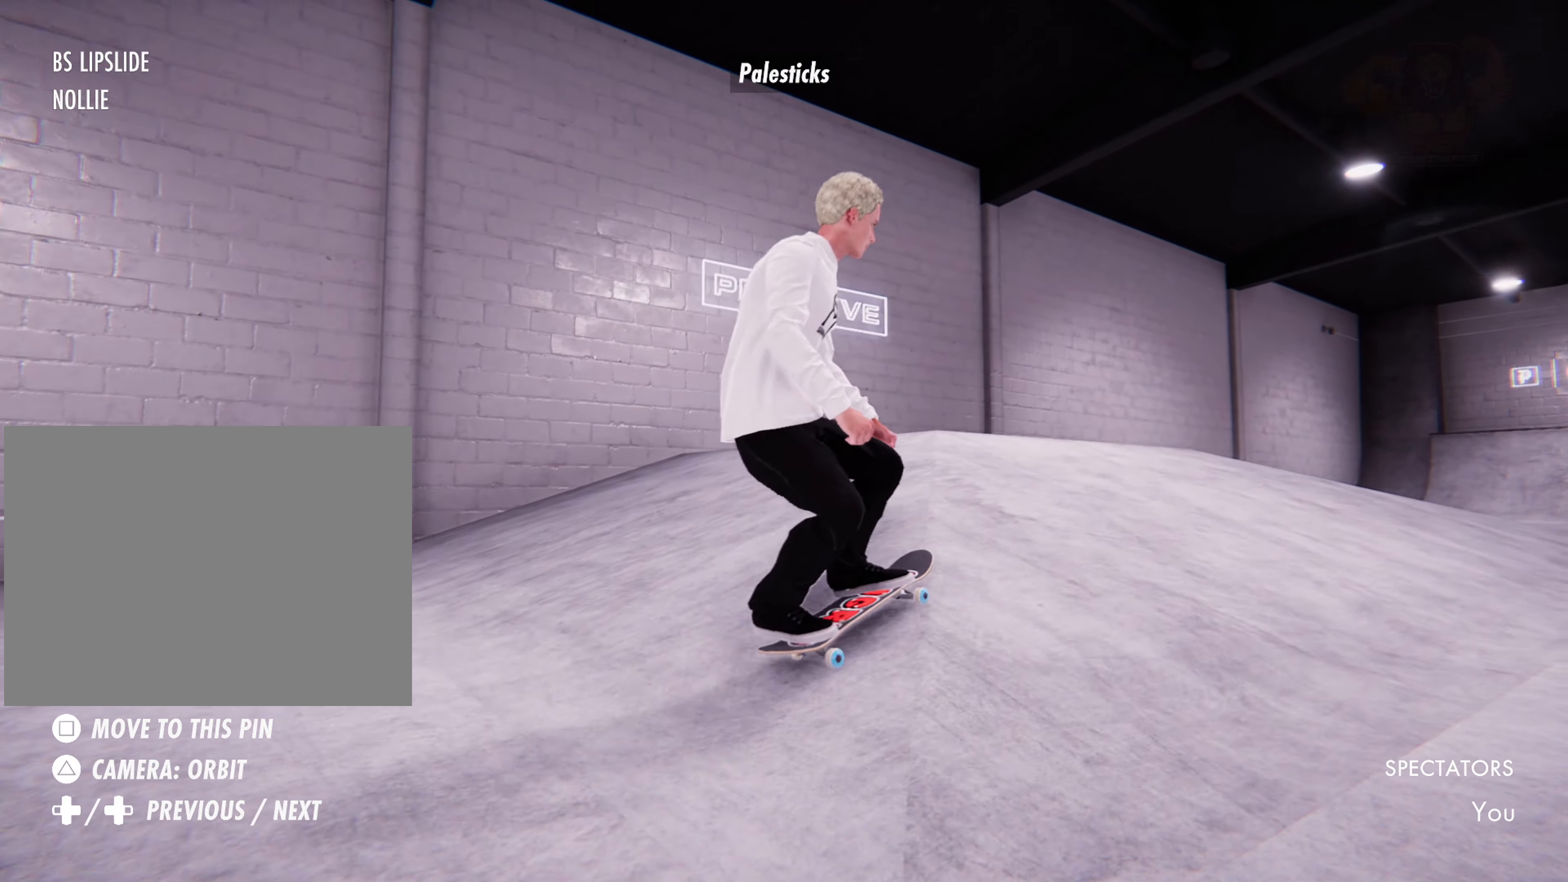
{"buttons": ["L2"], "left_stick": "center", "right_stick": "center", "events": [[167, "L2", "up"], [367, "L2", "down"]]}
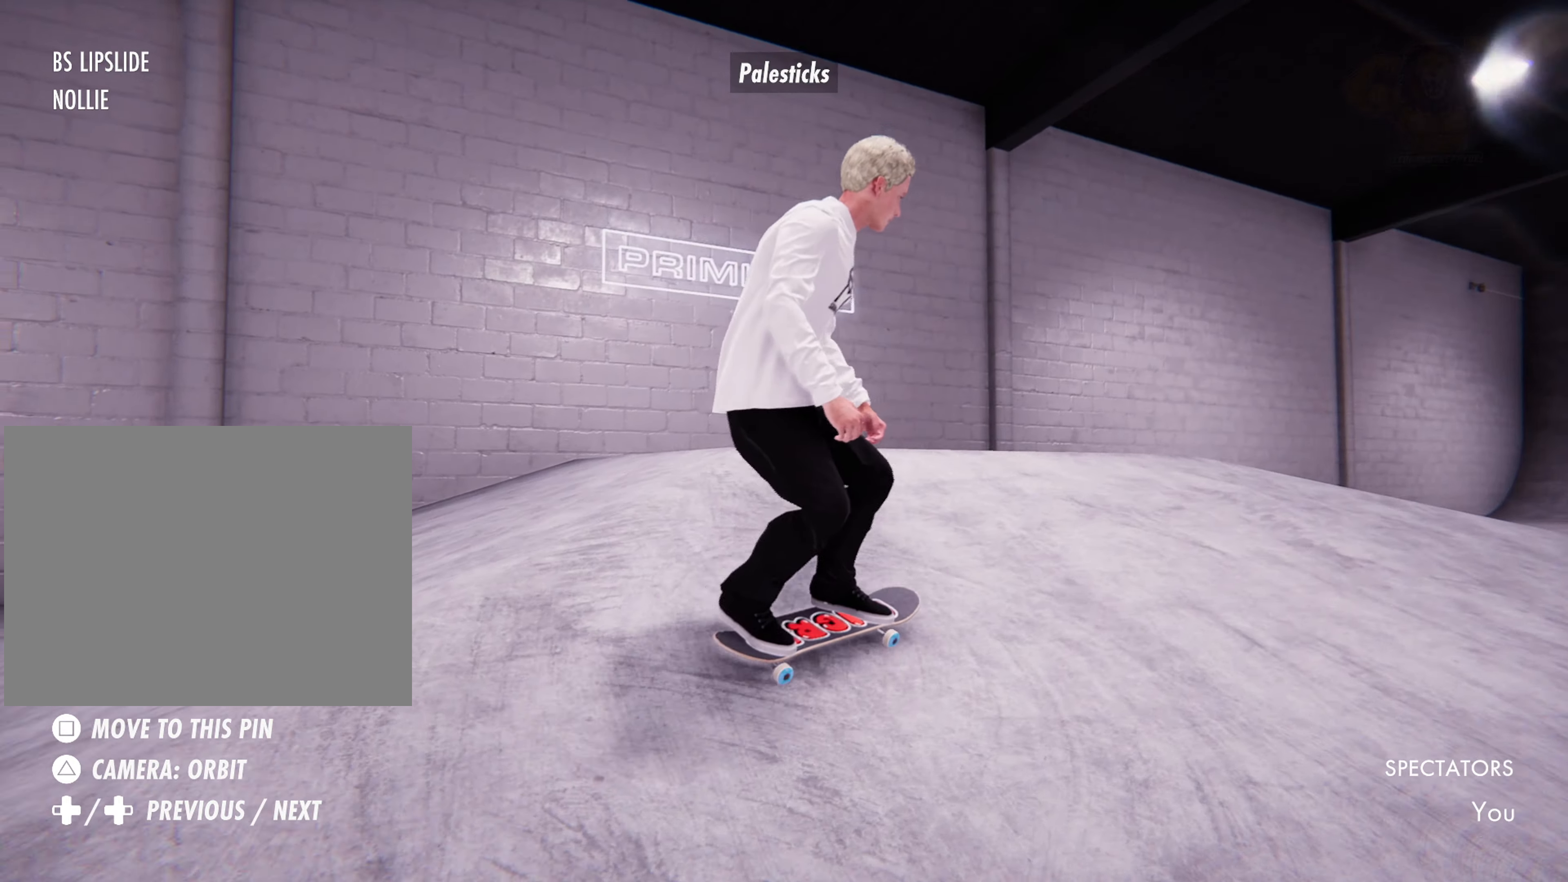
{"buttons": [], "left_stick": "center", "right_stick": "down-right", "events": [[84, "CROSS", "down"], [250, "CROSS", "up"], [267, "L2", "up"], [484, "right_stick", "down-right"]]}
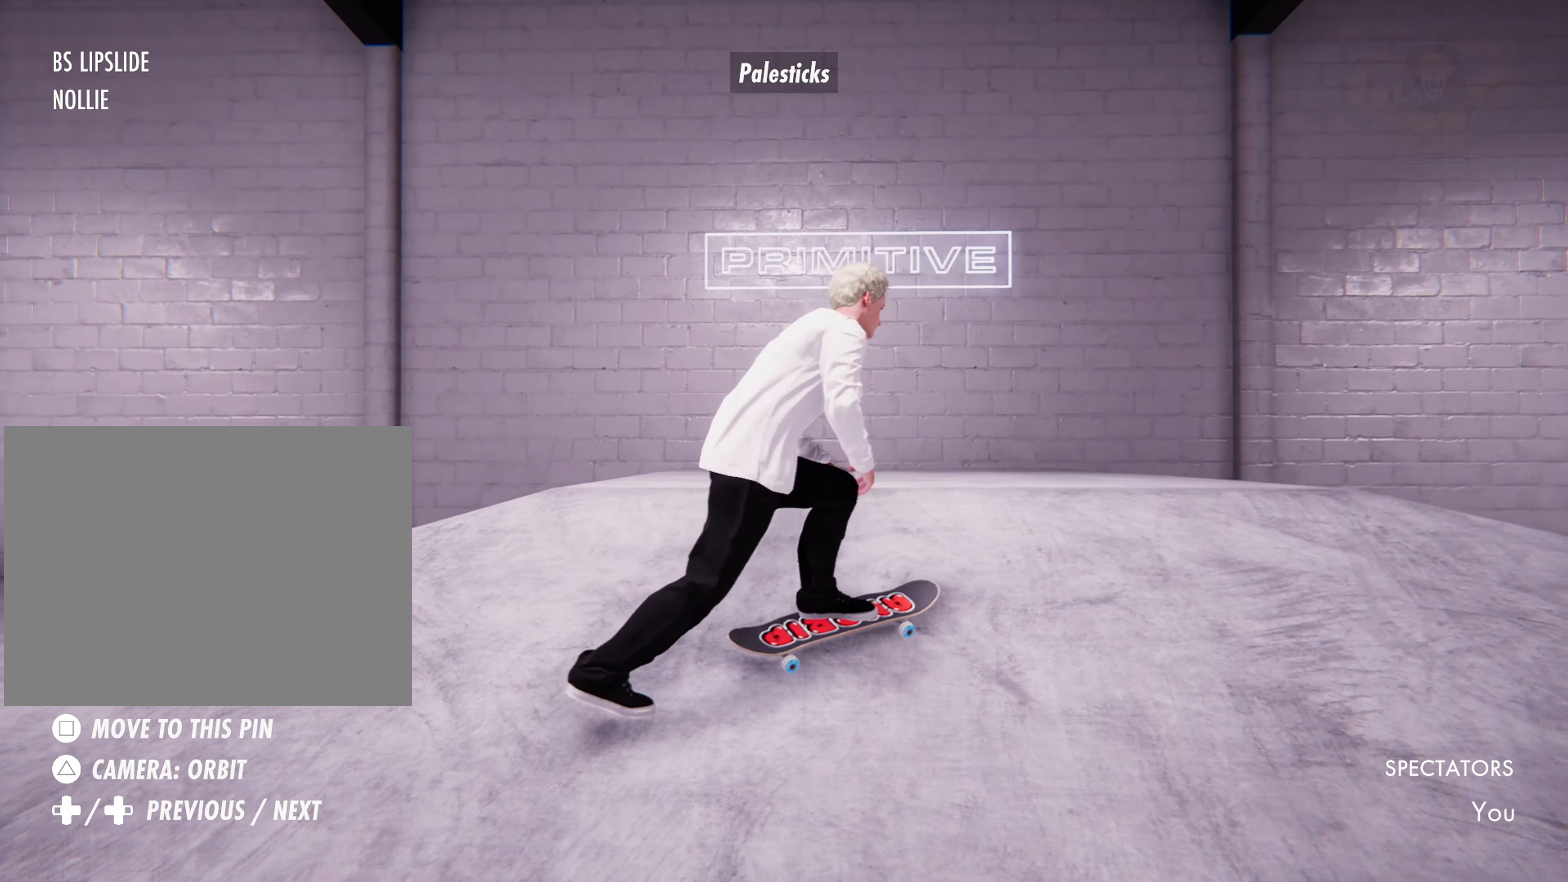
{"buttons": [], "left_stick": "center", "right_stick": "center", "events": [[150, "left_stick", "left"], [184, "right_stick", "right"], [284, "right_stick", "center"], [384, "left_stick", "center"]]}
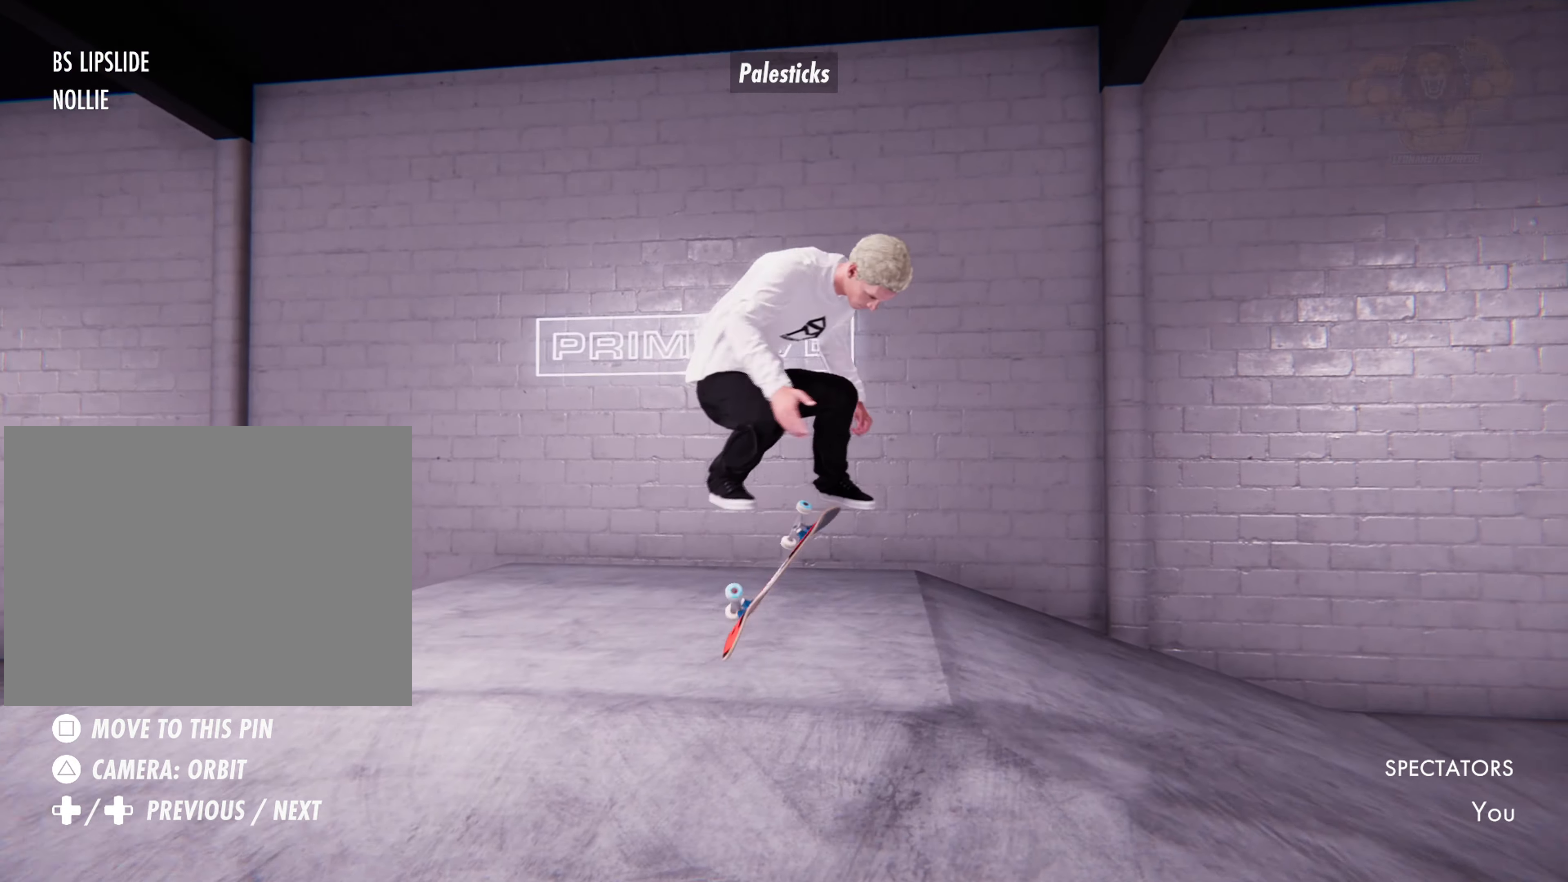
{"buttons": [], "left_stick": "center", "right_stick": "center", "events": [[134, "left_stick", "up"], [167, "right_stick", "up"], [434, "left_stick", "center"], [434, "right_stick", "center"]]}
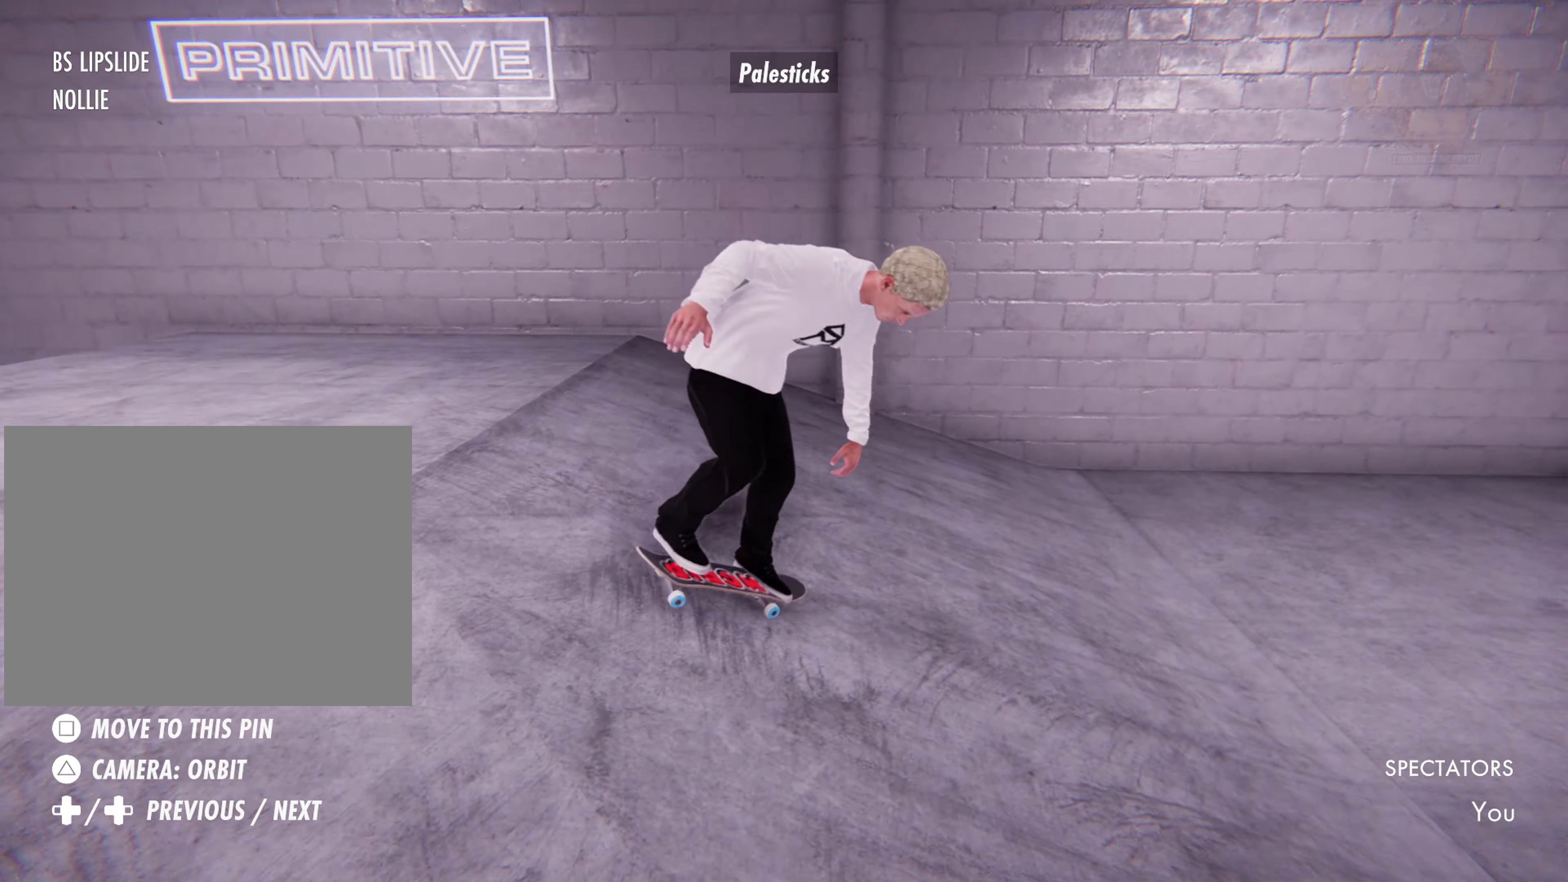
{"buttons": ["R2"], "left_stick": "center", "right_stick": "center", "events": [[117, "R2", "down"]]}
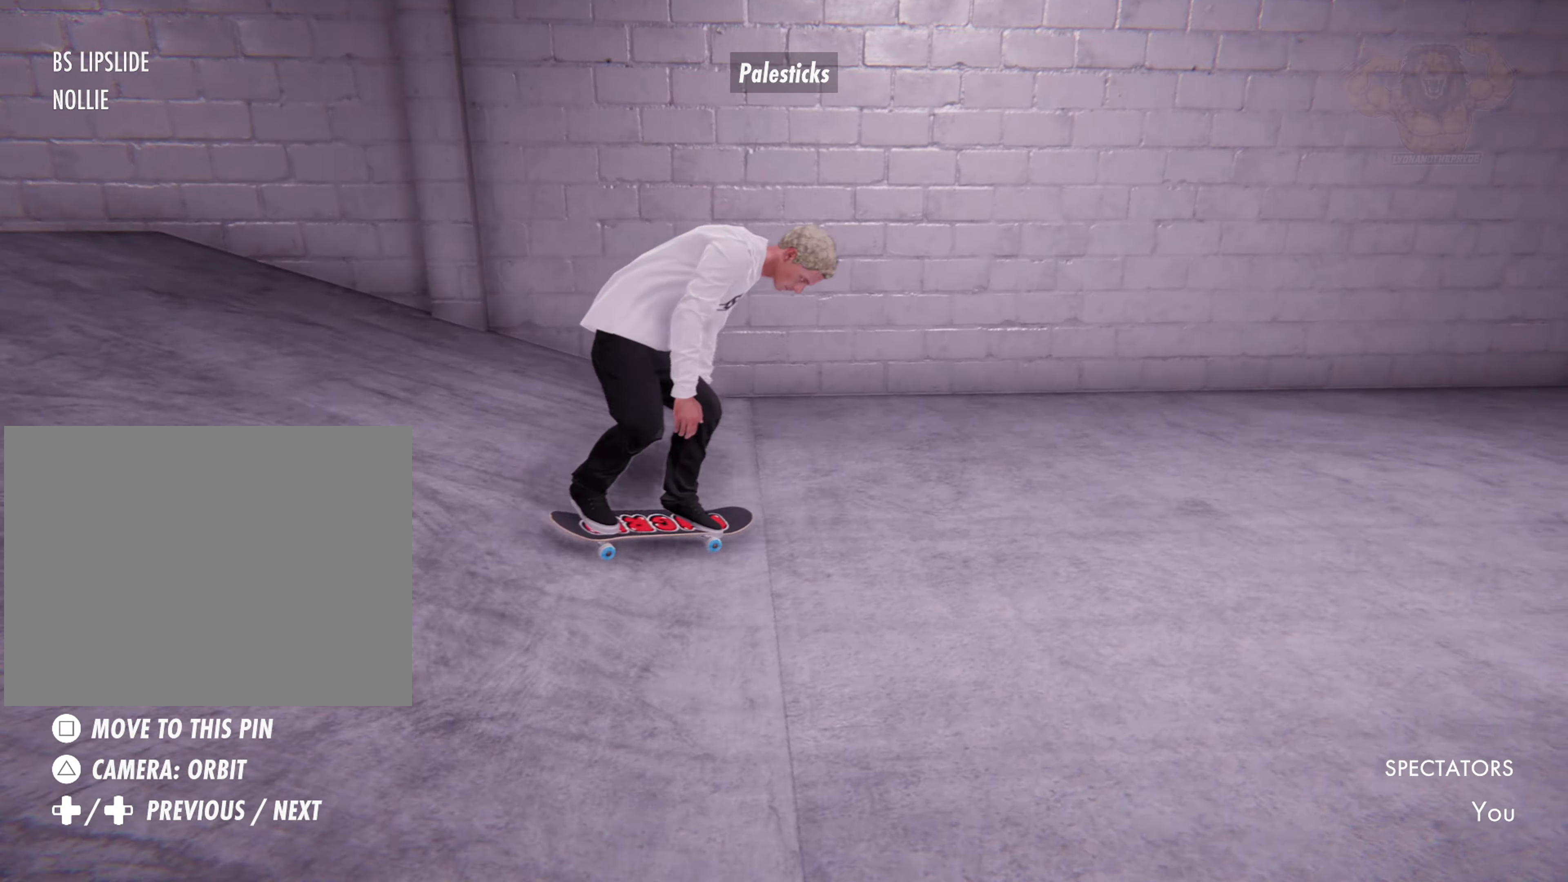
{"buttons": [], "left_stick": "center", "right_stick": "center", "events": [[84, "CROSS", "down"], [350, "CROSS", "up"], [400, "R2", "up"]]}
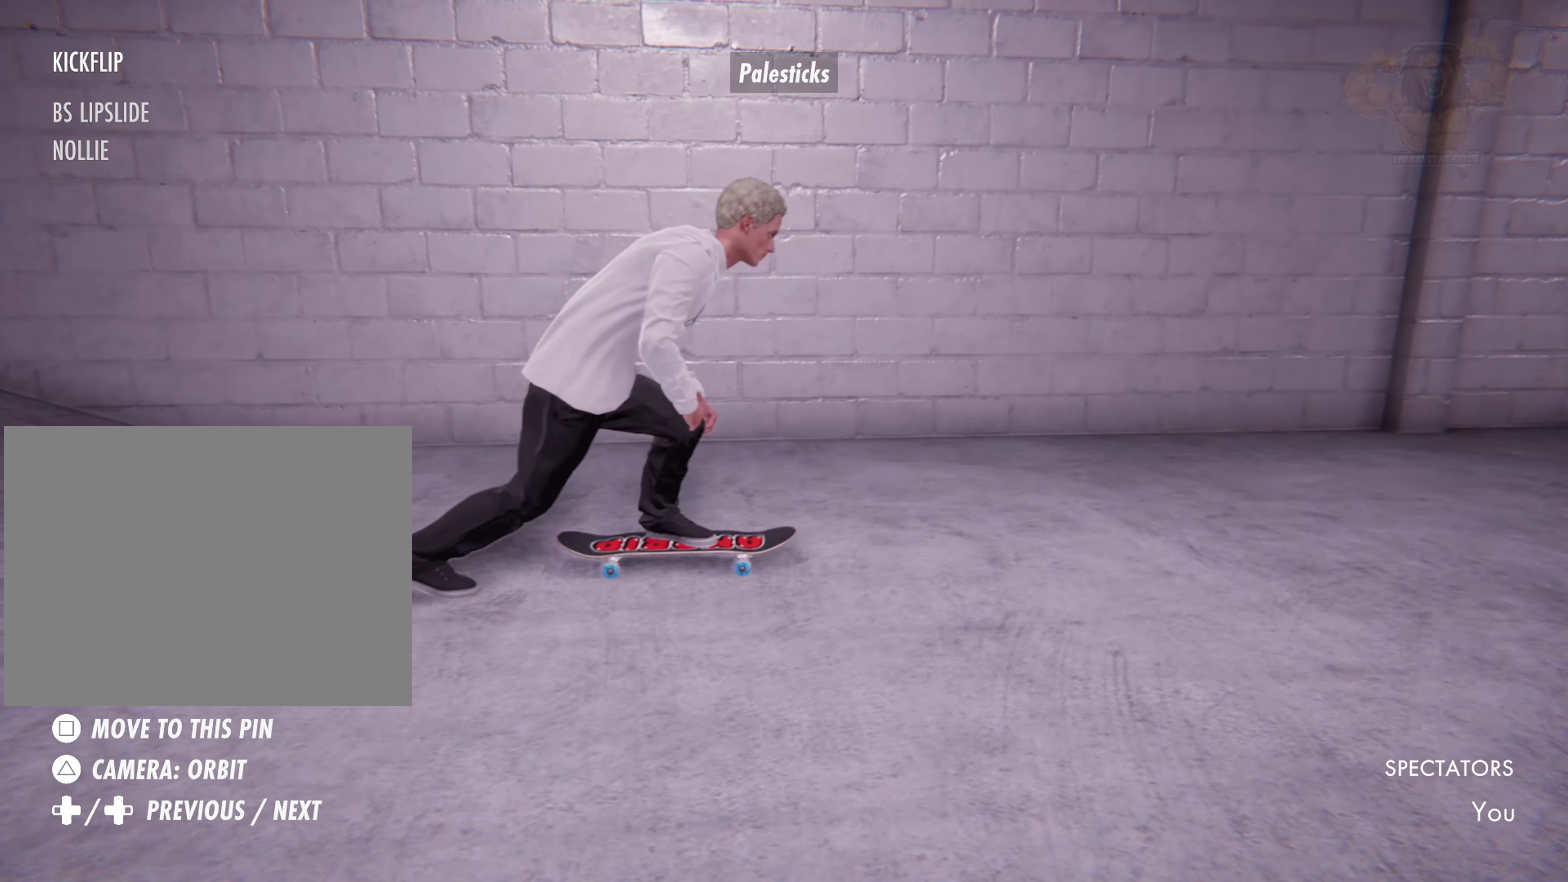
{"buttons": [], "left_stick": "center", "right_stick": "center"}
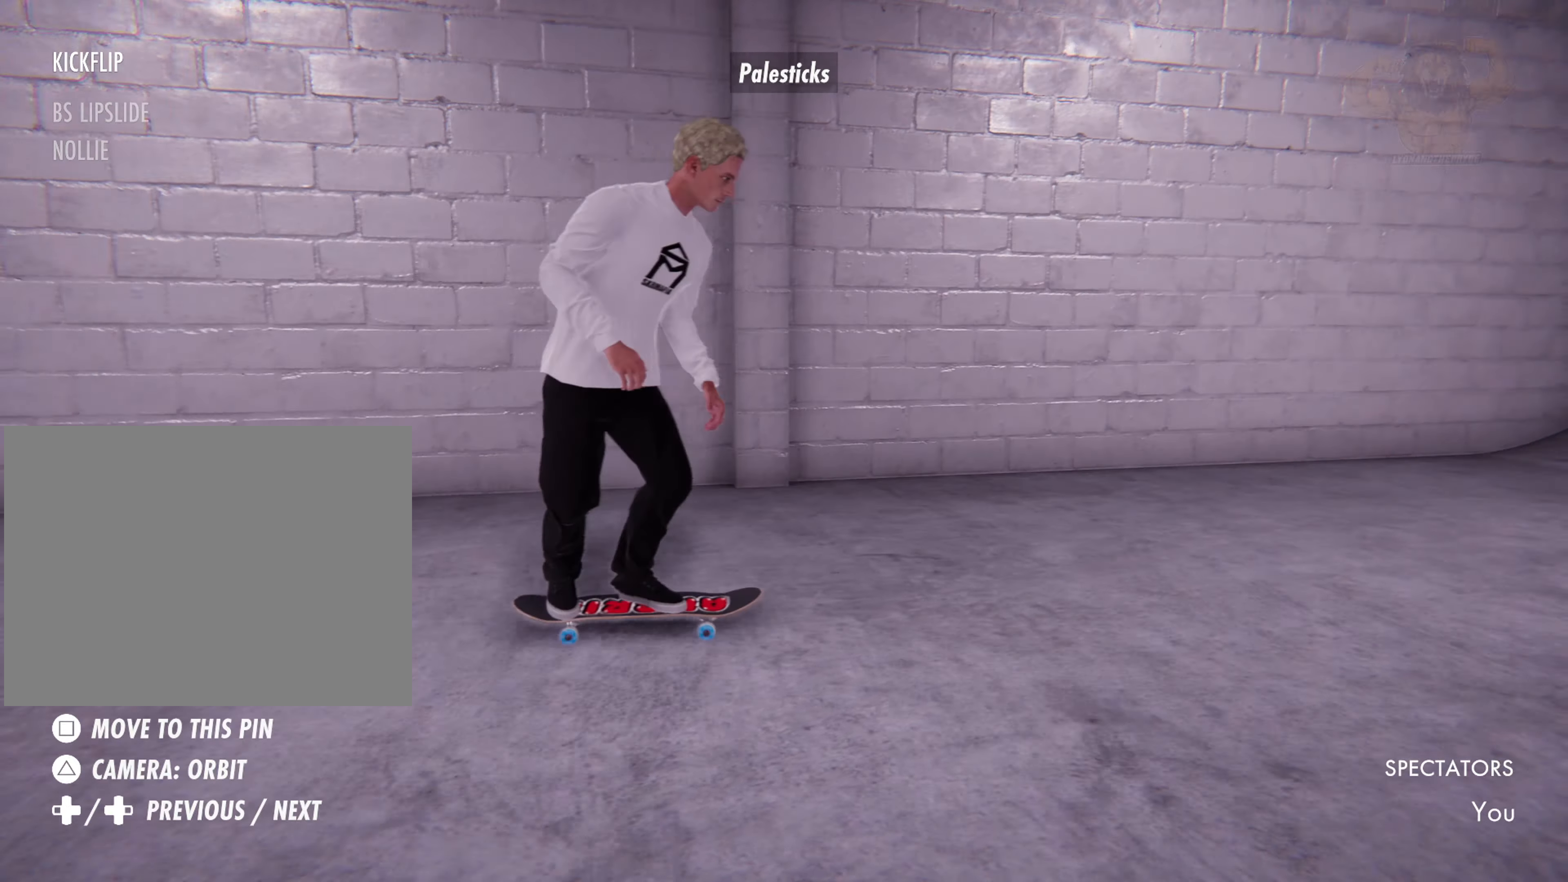
{"buttons": [], "left_stick": "center", "right_stick": "center", "events": [[50, "CROSS", "down"], [83, "L2", "down"], [333, "CROSS", "up"], [383, "L2", "up"]]}
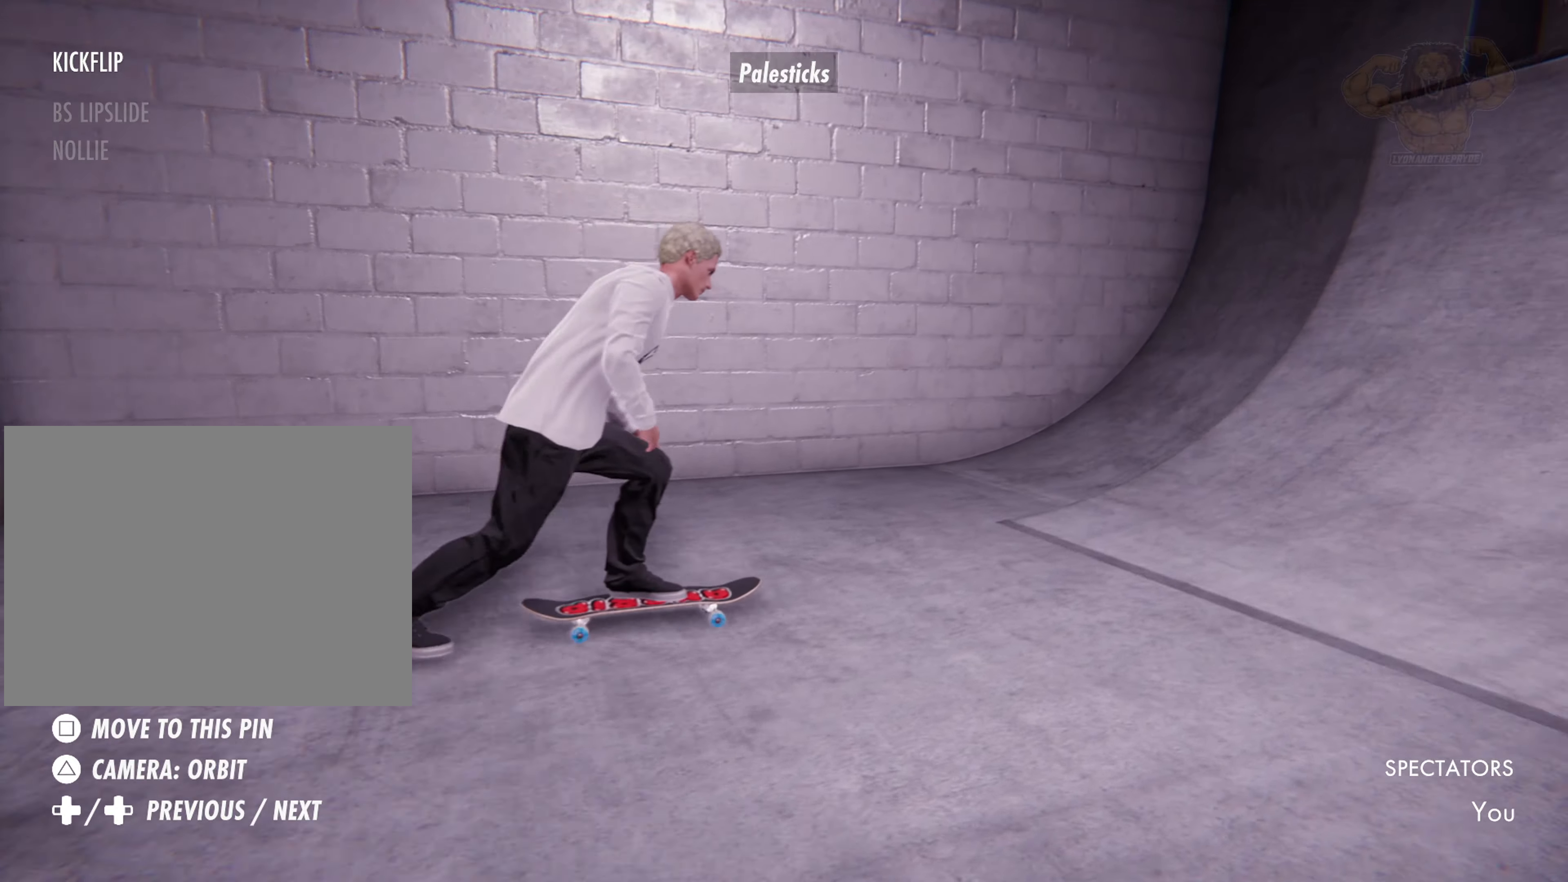
{"buttons": [], "left_stick": "center", "right_stick": "down", "events": [[183, "right_stick", "down"]]}
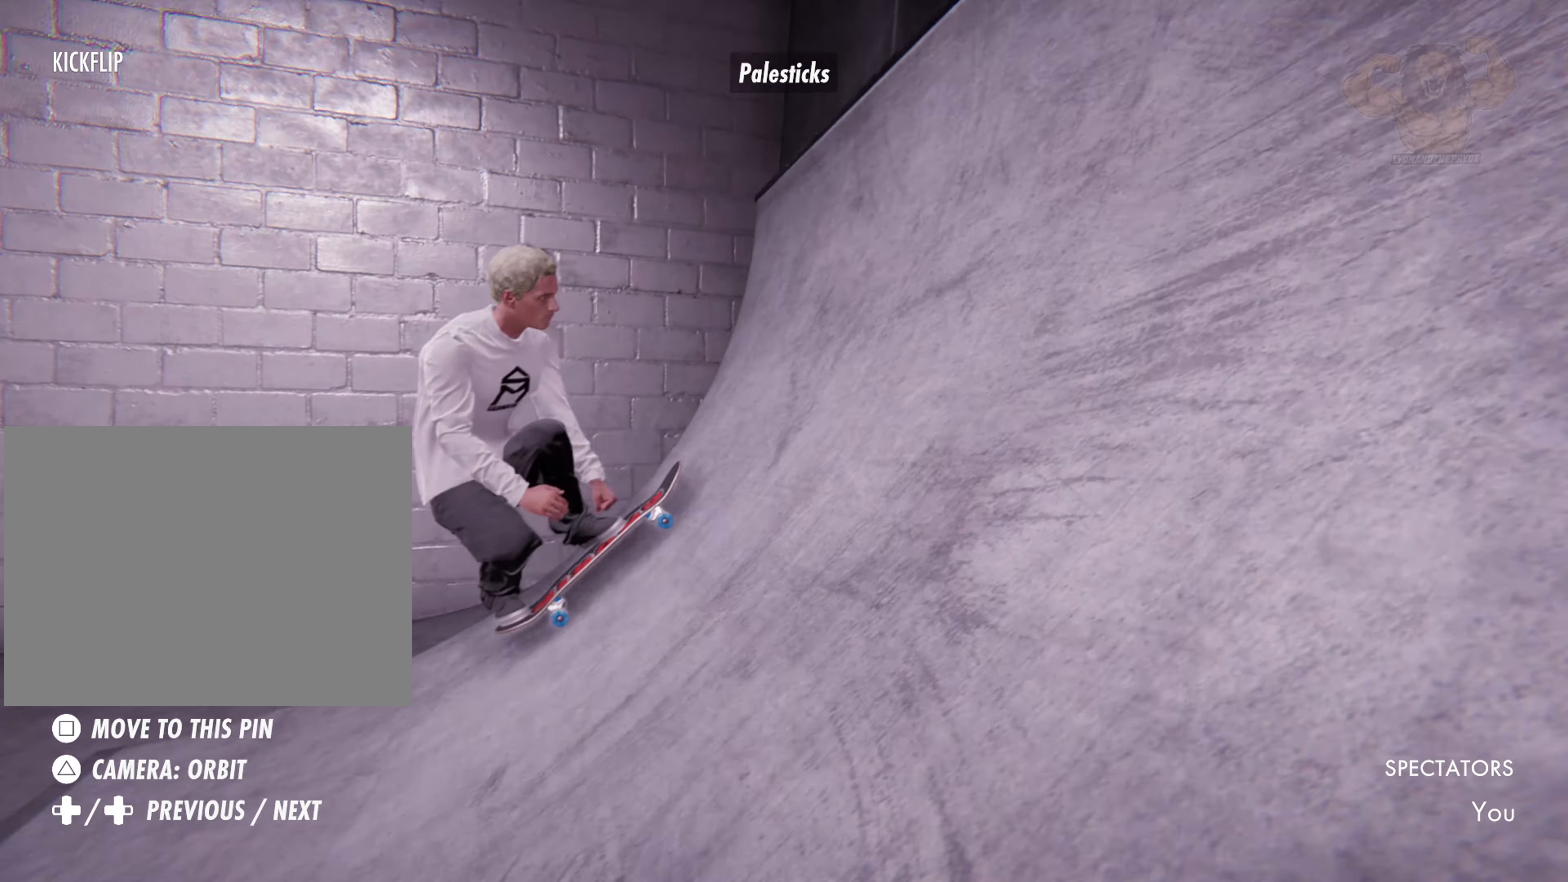
{"buttons": [], "left_stick": "center", "right_stick": "center", "events": [[166, "left_stick", "left"], [283, "right_stick", "center"], [366, "left_stick", "center"]]}
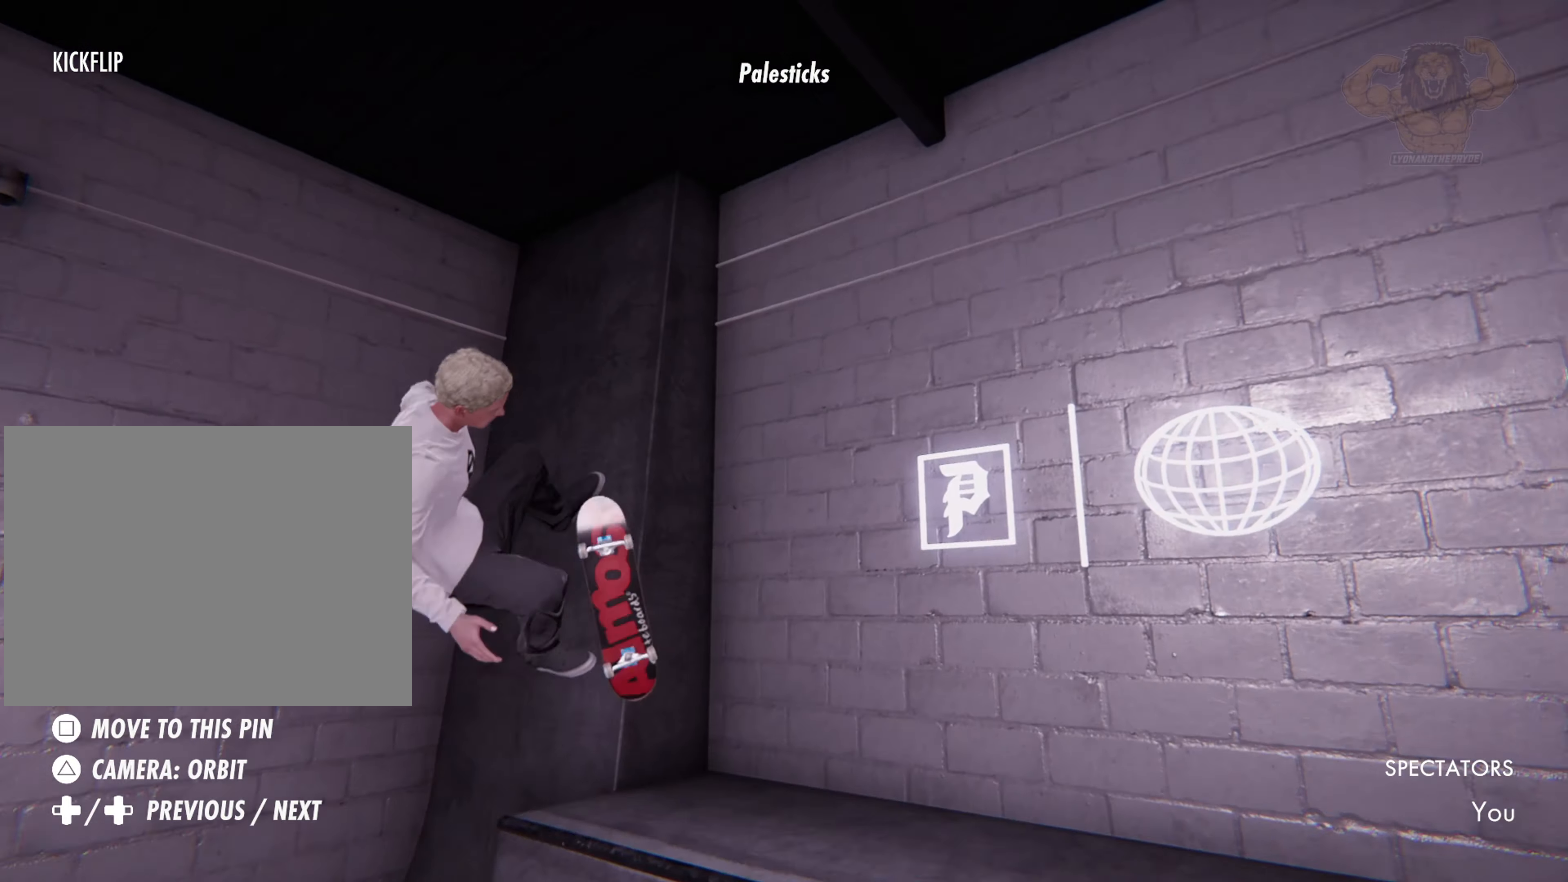
{"buttons": ["R1"], "left_stick": "up", "right_stick": "up-right"}
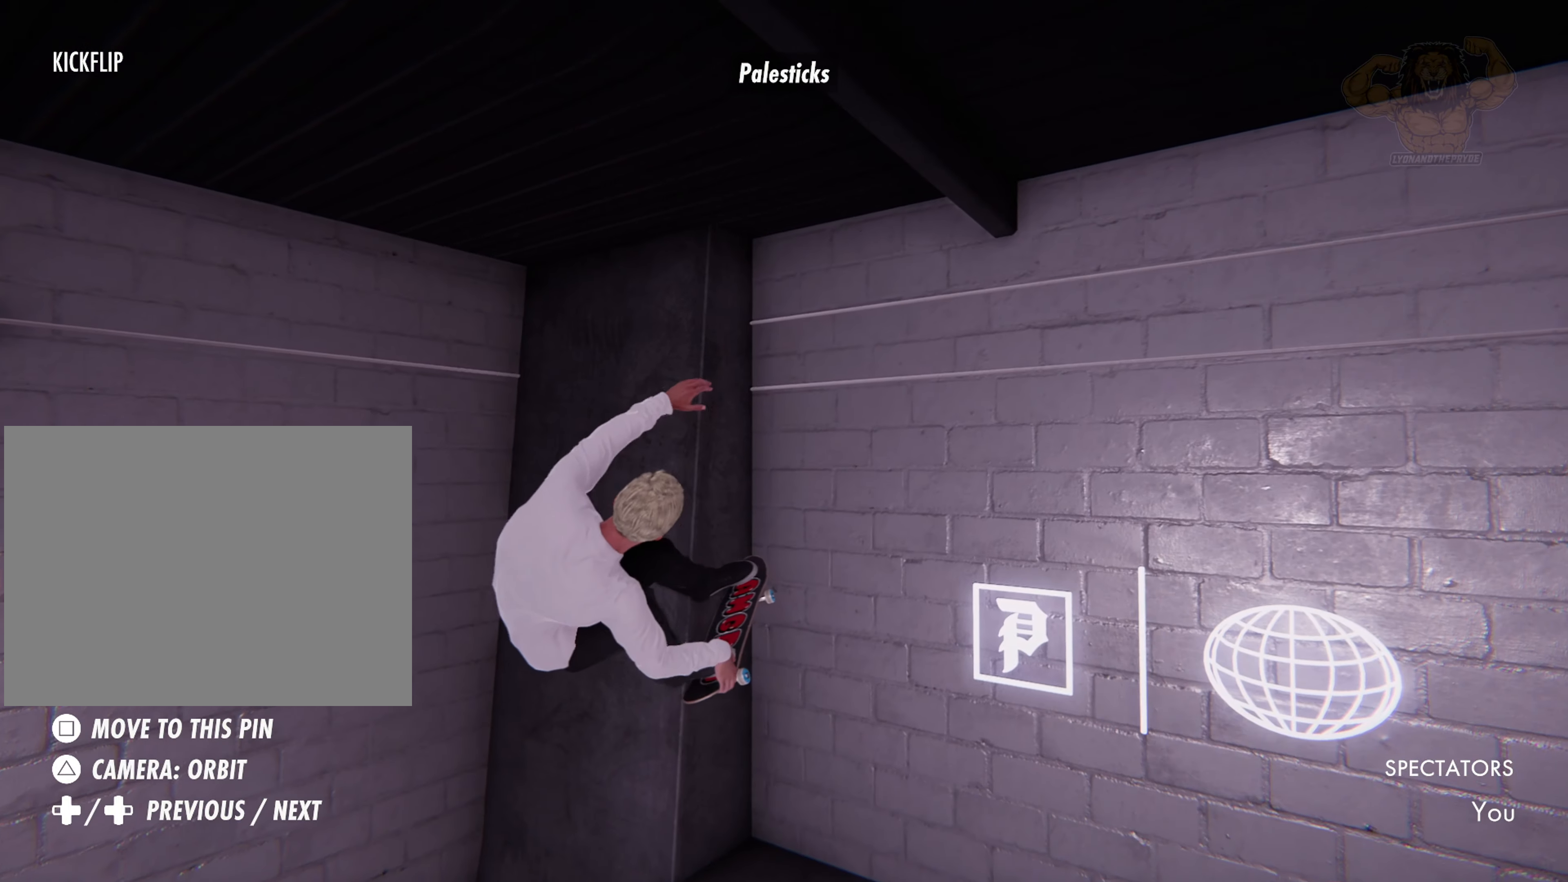
{"buttons": [], "left_stick": "center", "right_stick": "center", "events": [[450, "R1", "up"], [483, "left_stick", "center"], [500, "right_stick", "center"]]}
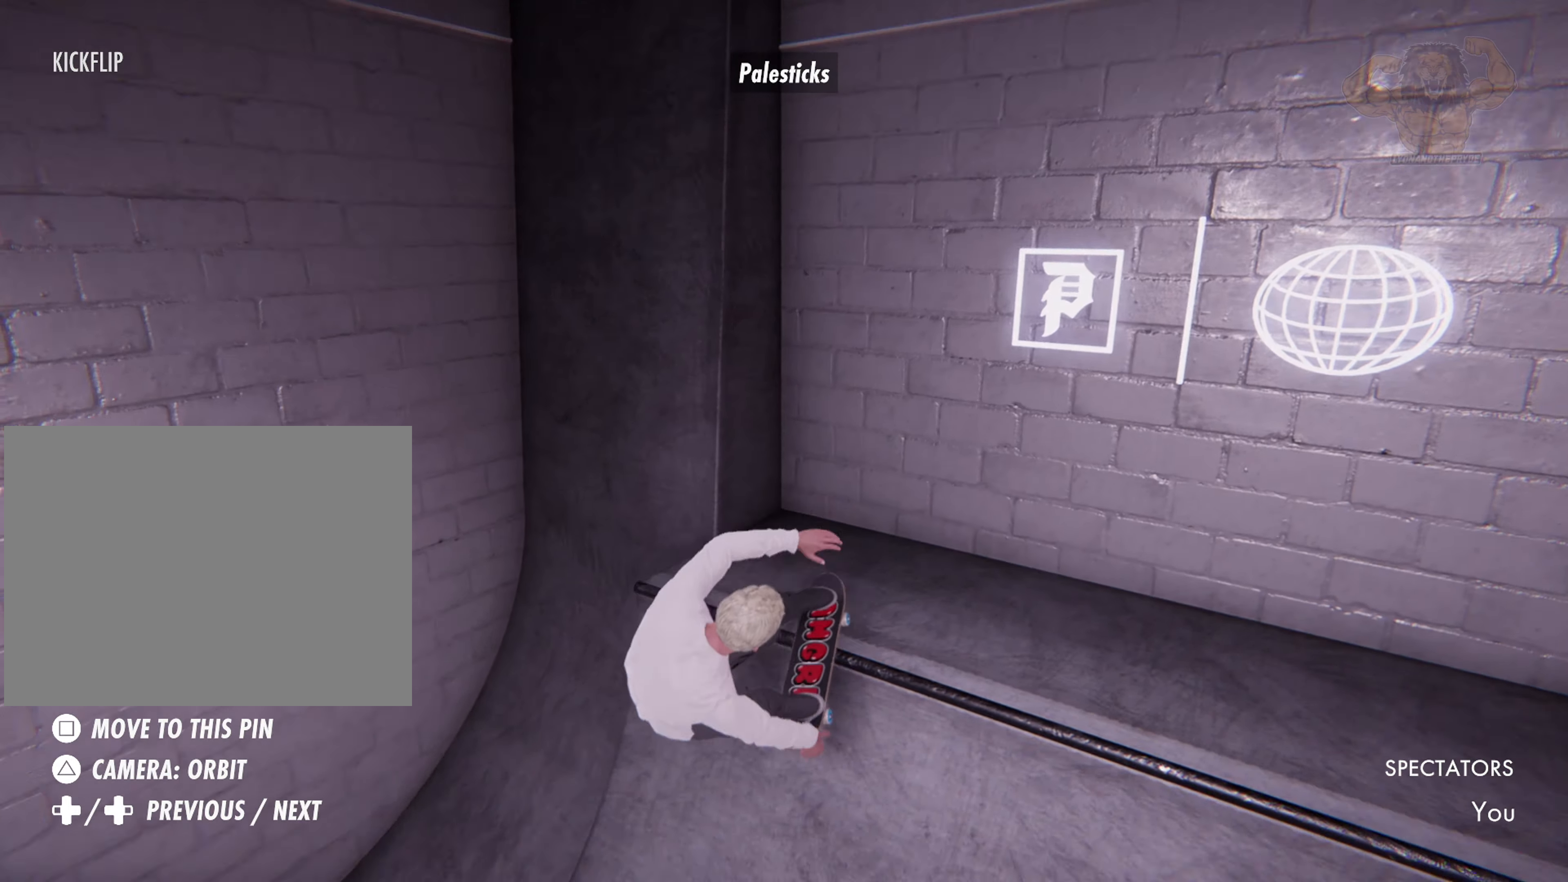
{"buttons": [], "left_stick": "center", "right_stick": "center", "events": []}
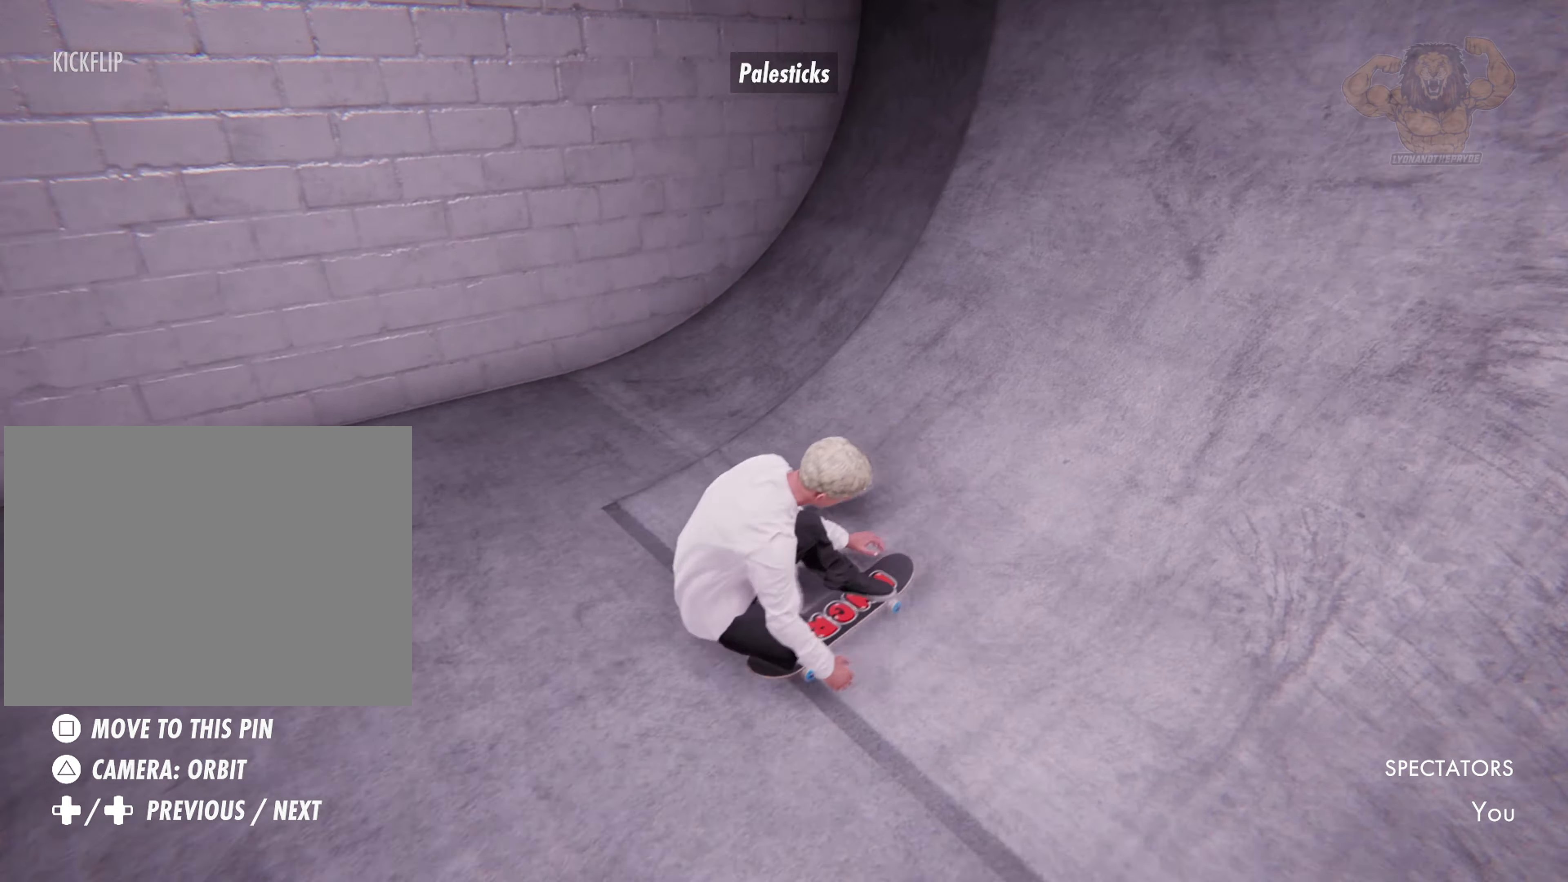
{"buttons": [], "left_stick": "center", "right_stick": "center", "events": []}
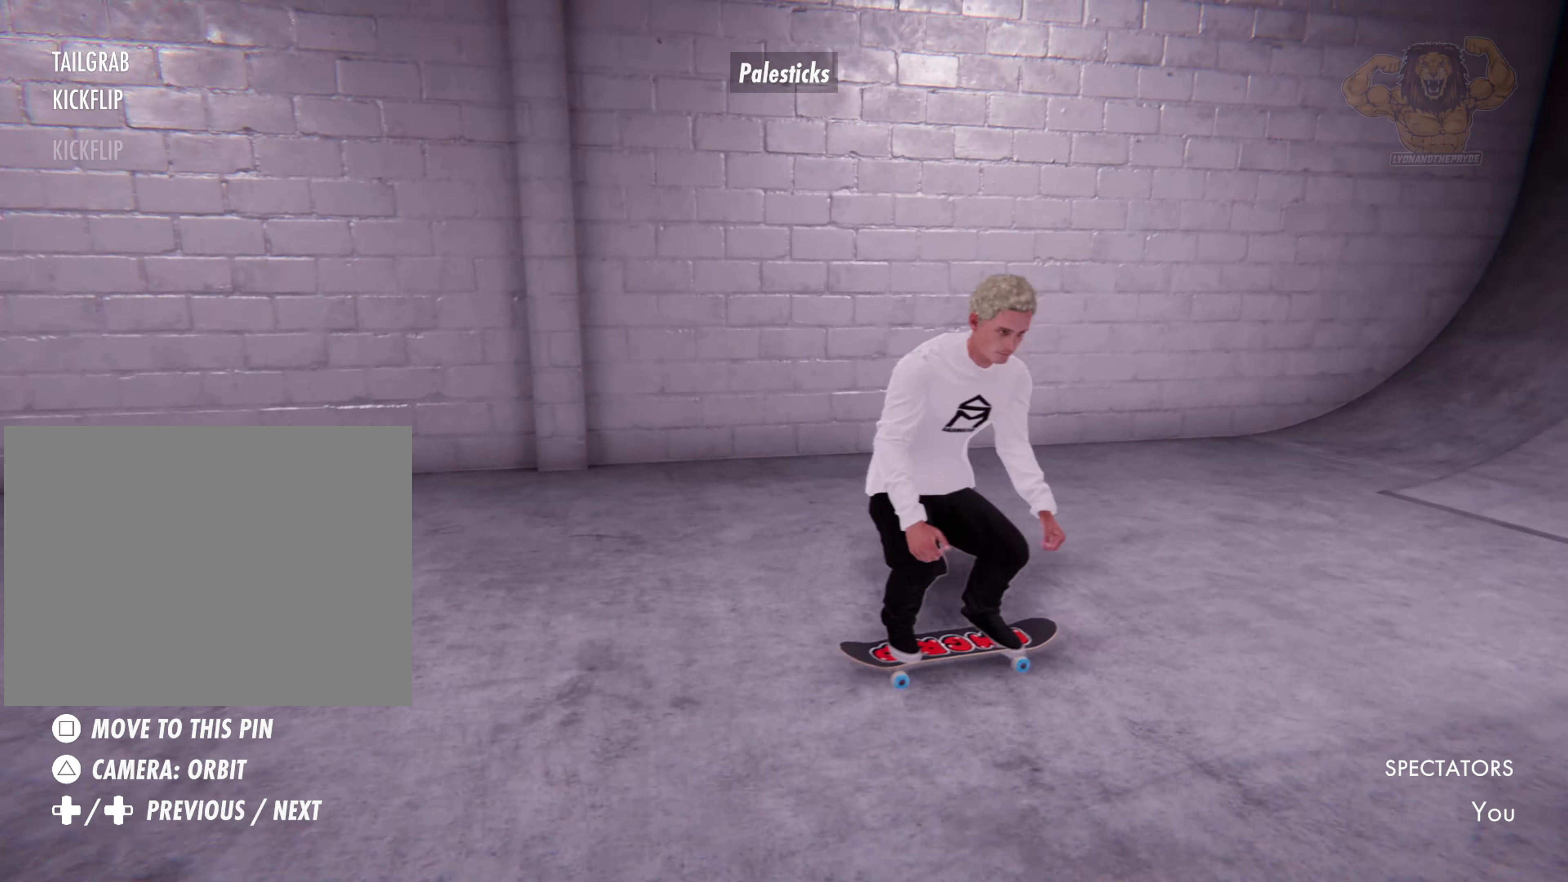
{"buttons": [], "left_stick": "center", "right_stick": "center", "events": [[150, "R2", "down"], [450, "R2", "up"]]}
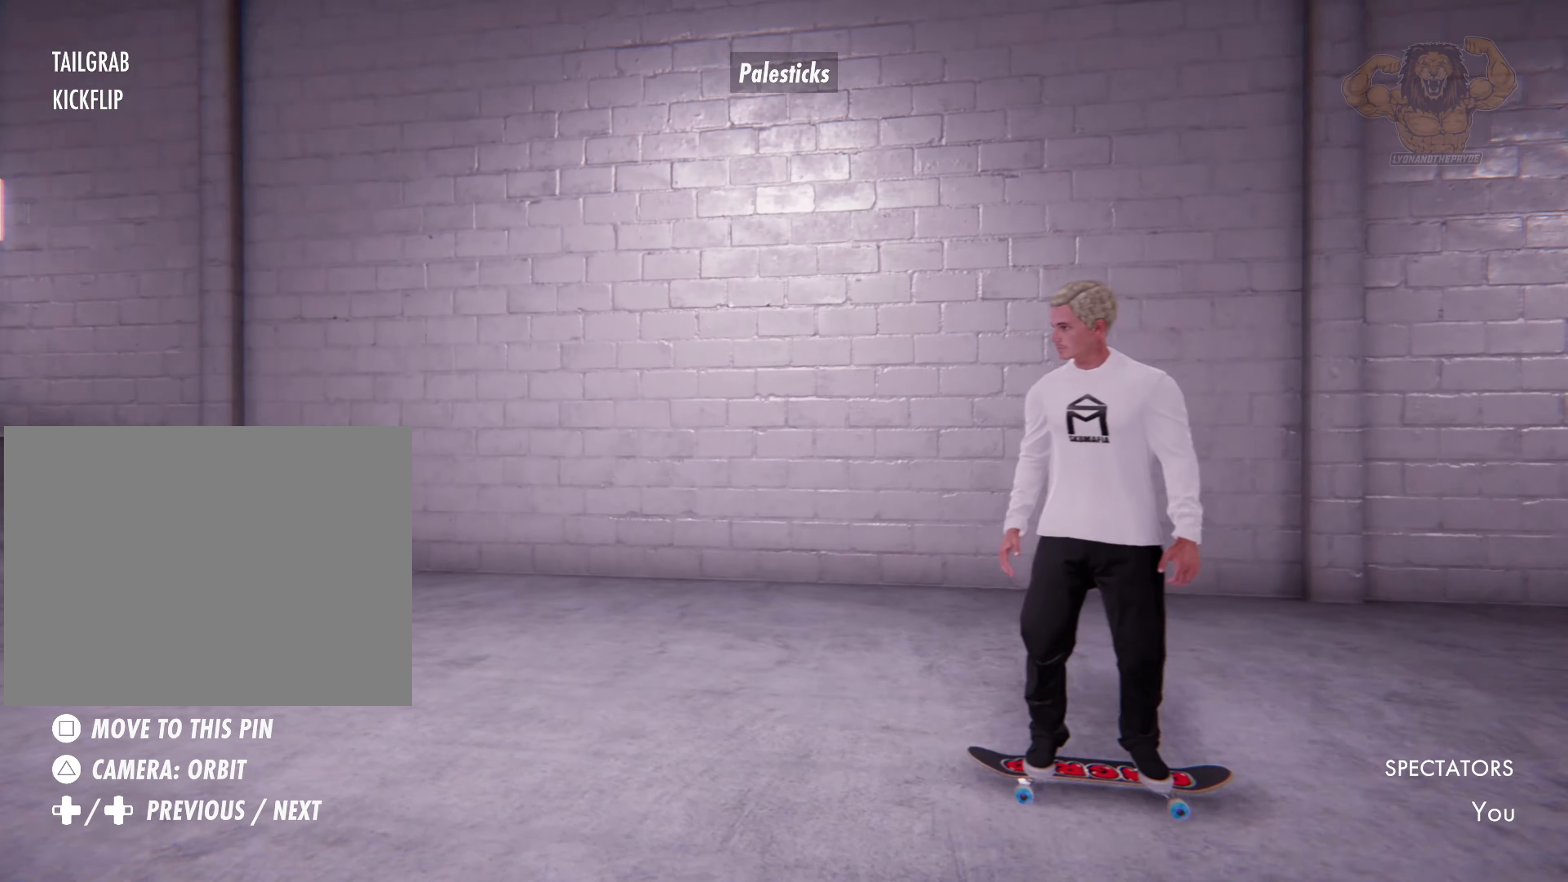
{"buttons": ["L2"], "left_stick": "center", "right_stick": "down", "events": [[250, "L2", "down"], [383, "right_stick", "down"]]}